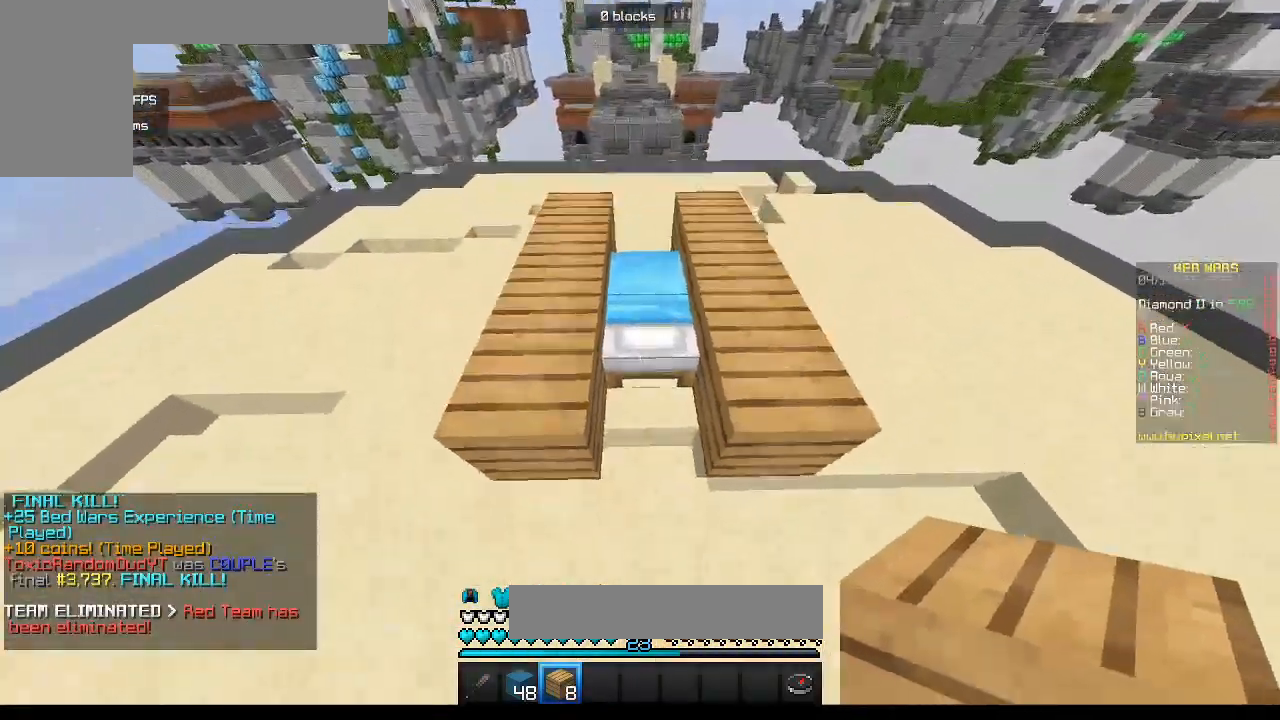
Gameplay with keyboard and mouse; each line is a JSON object with the keys and mouse buttons held at the frame after it. "events" lists presses ("down") and releases ("up") of "a", "d", "s", "w", "mouse_left" and "mouse_right" between this image and that frame as [ms after this image, input, new state], when the widget could be followed in between. "mouse_left", "mouse_right" = the "left", "right" buttons of the "mouse" list. No other keys are recorded. Fast repeated clicks can show as one long hold. Mouse movement is not recorded.
{"keys": ["s"], "mouse": [], "events": [[83, "s", "down"], [300, "s", "up"], [417, "s", "down"]]}
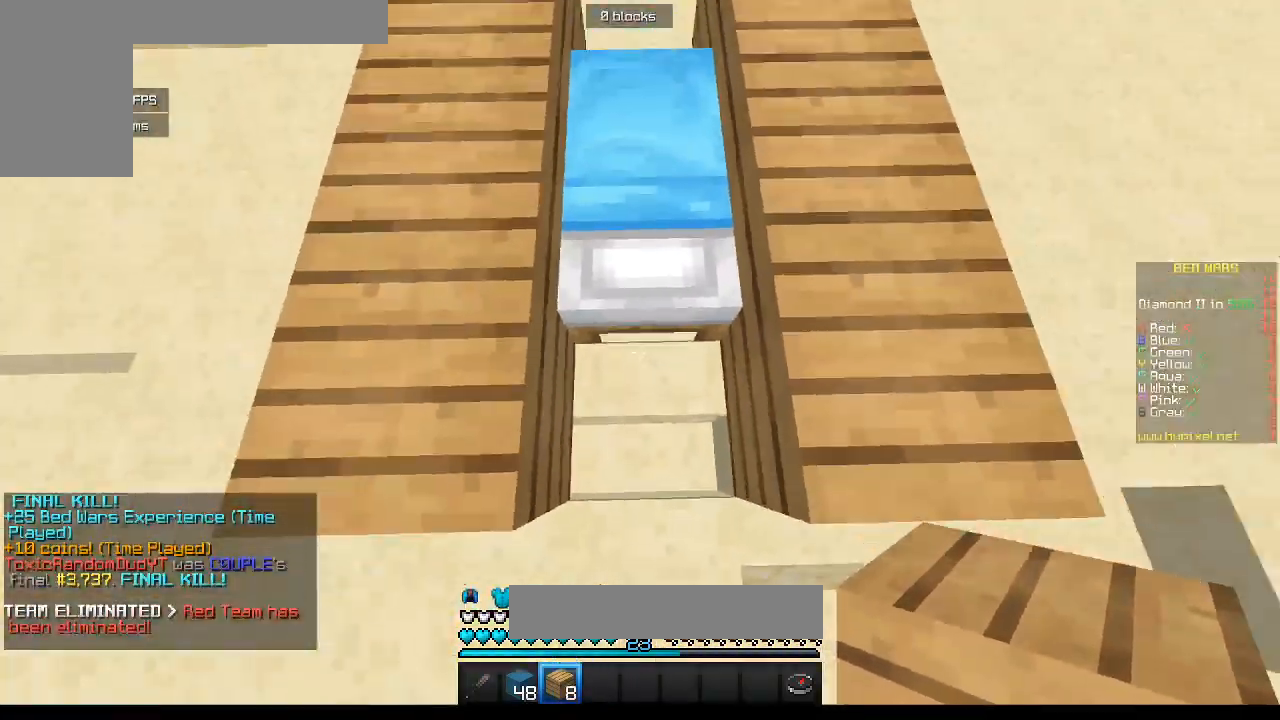
{"keys": [], "mouse": ["right"], "events": [[183, "mouse_right", "down"], [317, "mouse_right", "up"], [383, "mouse_right", "down"], [450, "s", "up"]]}
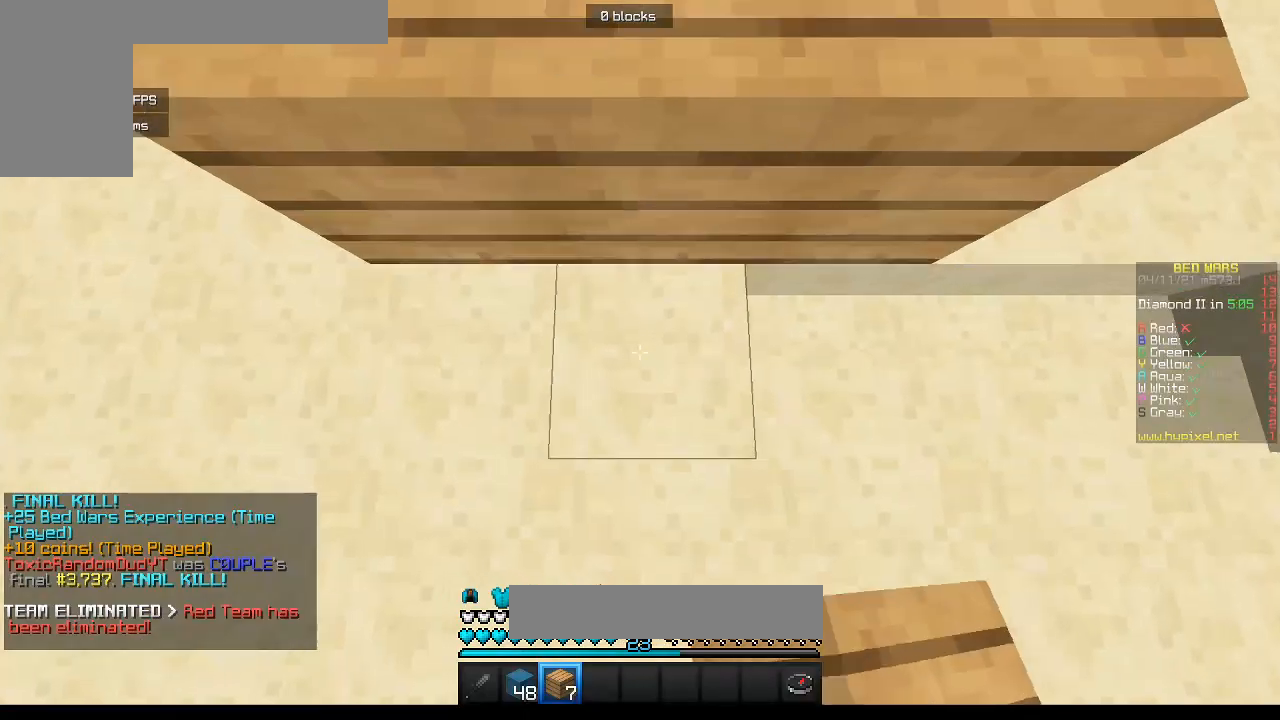
{"keys": ["w"], "mouse": ["right"], "events": [[67, "mouse_right", "up"], [333, "w", "down"], [400, "mouse_right", "down"]]}
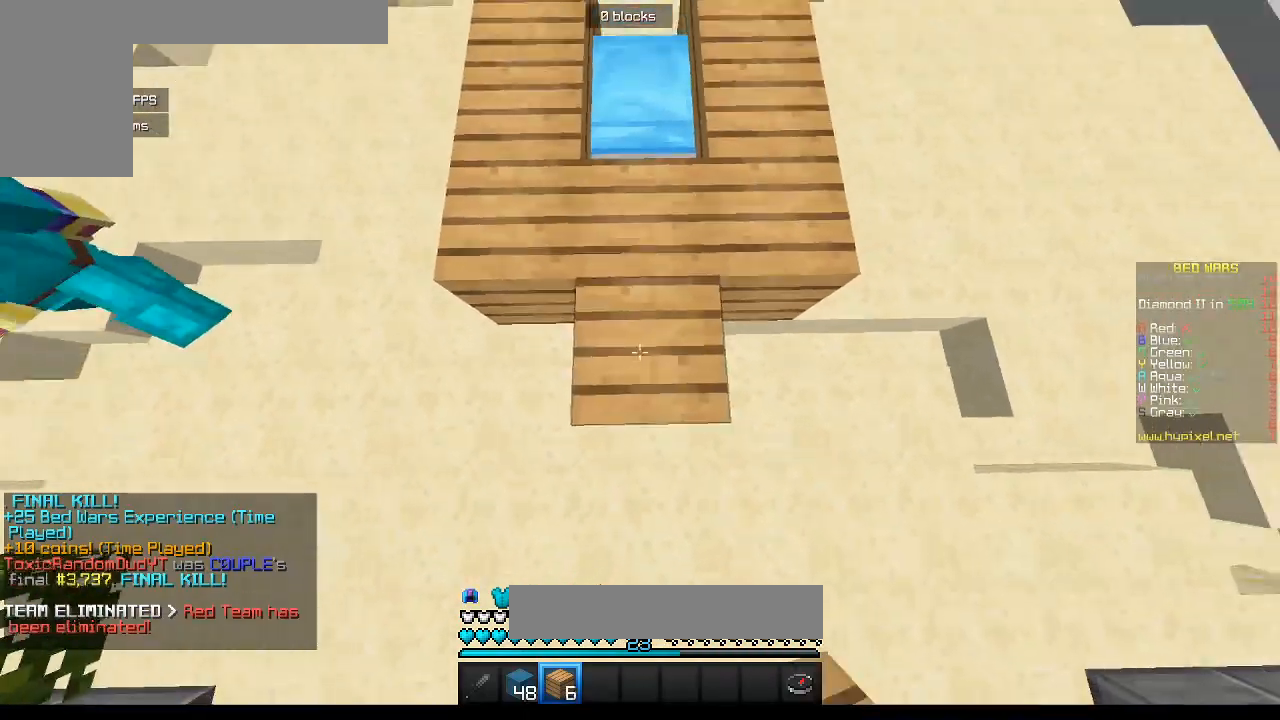
{"keys": ["w"], "mouse": [], "events": [[83, "mouse_right", "up"]]}
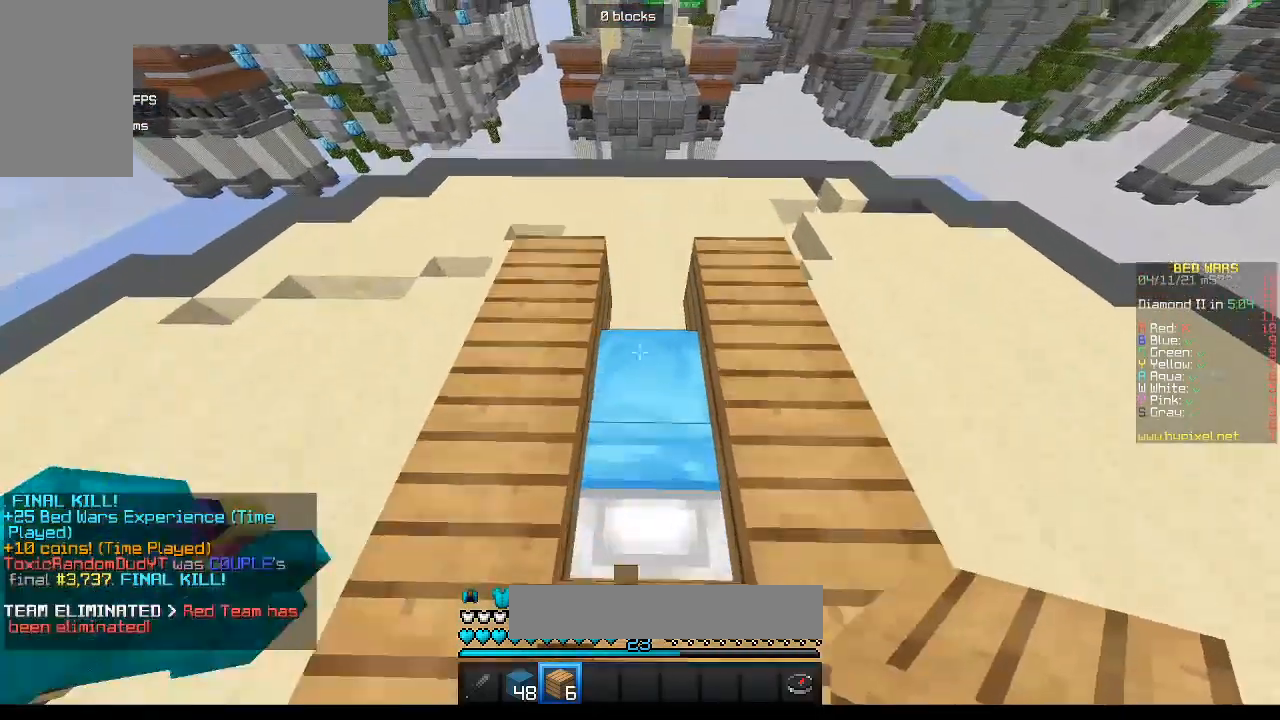
{"keys": ["s"], "mouse": ["right"], "events": [[183, "mouse_right", "down"], [183, "w", "up"], [217, "s", "down"]]}
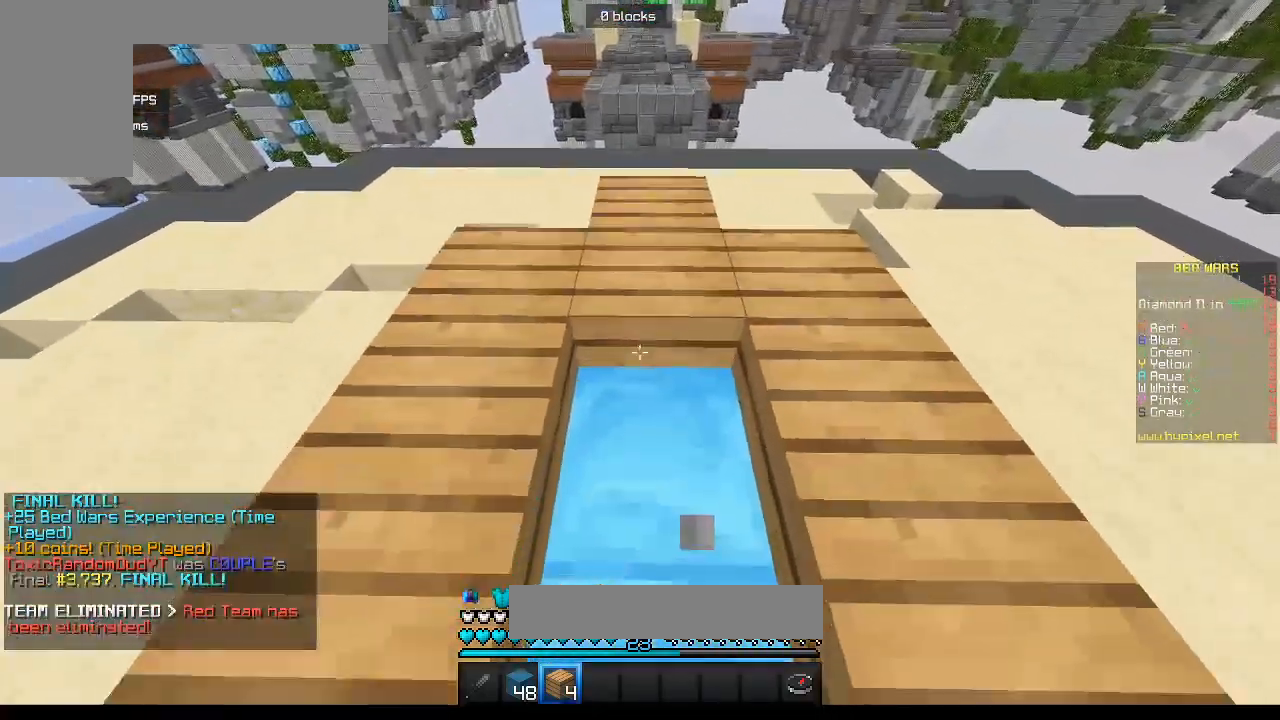
{"keys": [], "mouse": [], "events": [[17, "mouse_right", "up"], [183, "s", "up"]]}
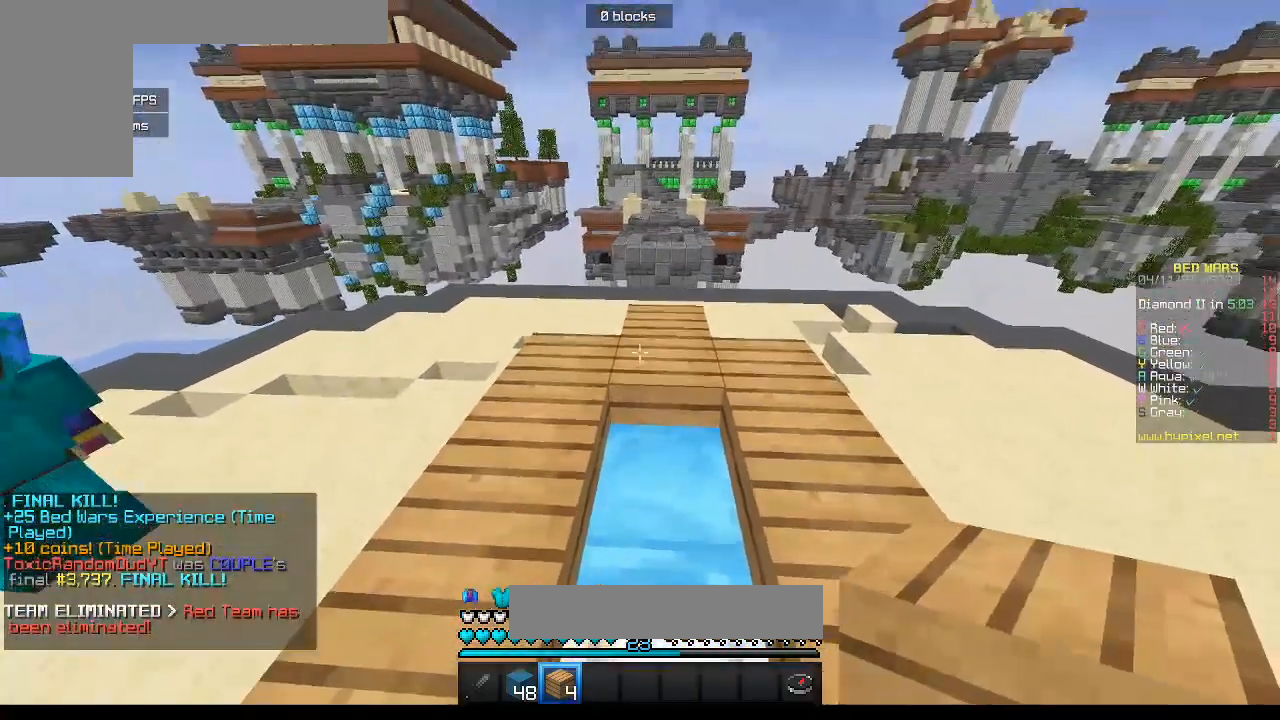
{"keys": ["s"], "mouse": ["right"], "events": [[33, "mouse_right", "down"], [67, "s", "down"]]}
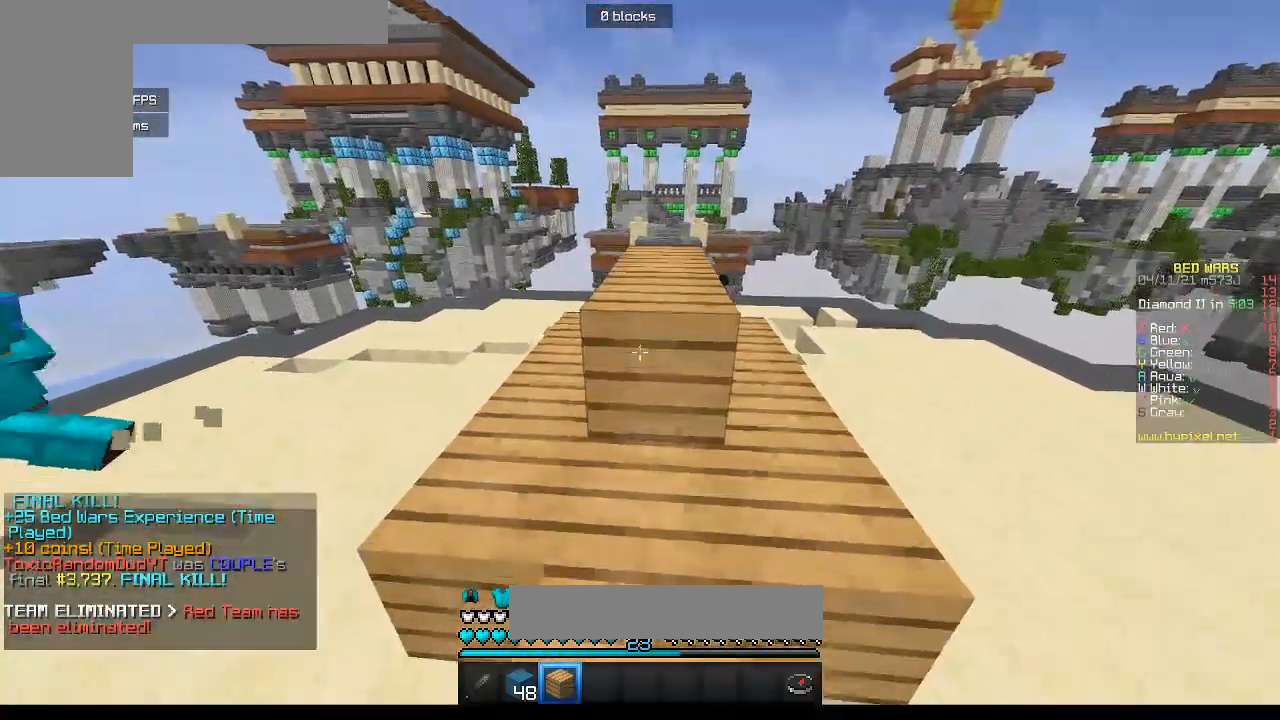
{"keys": ["a", "w"], "mouse": [], "events": [[67, "a", "down"], [150, "s", "up"], [250, "mouse_right", "up"], [333, "w", "down"]]}
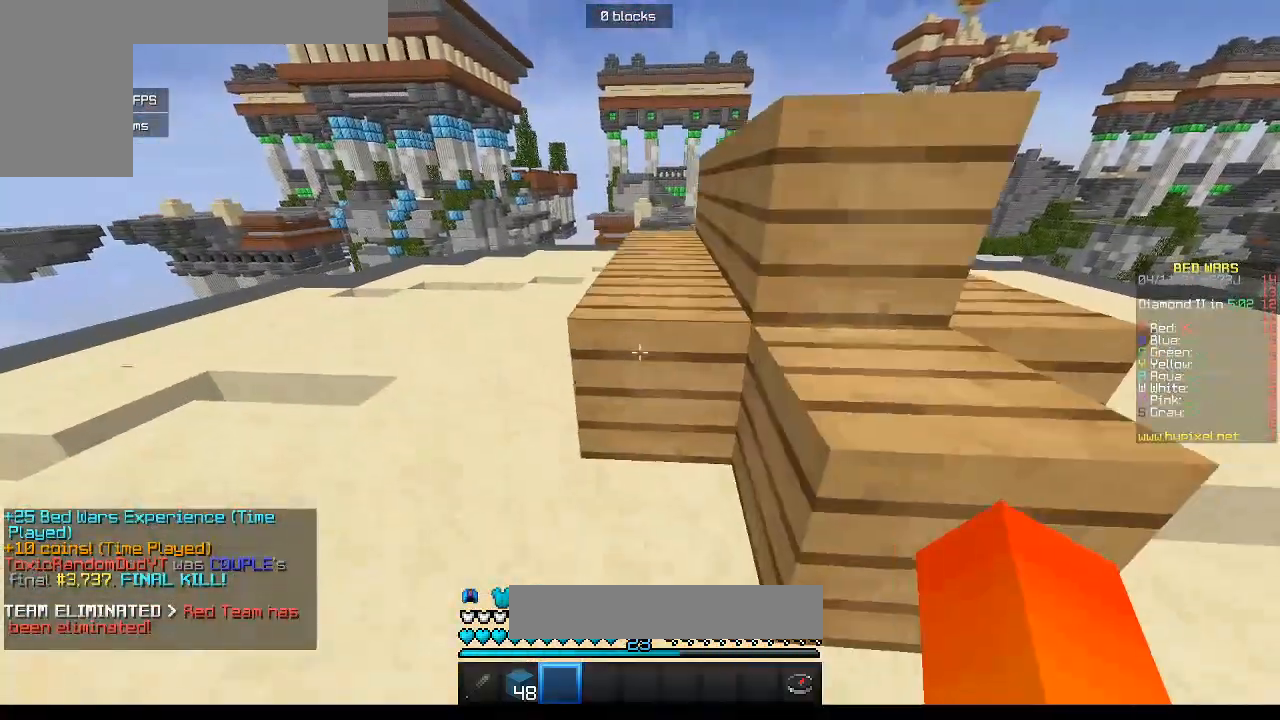
{"keys": ["a", "w"], "mouse": [], "events": []}
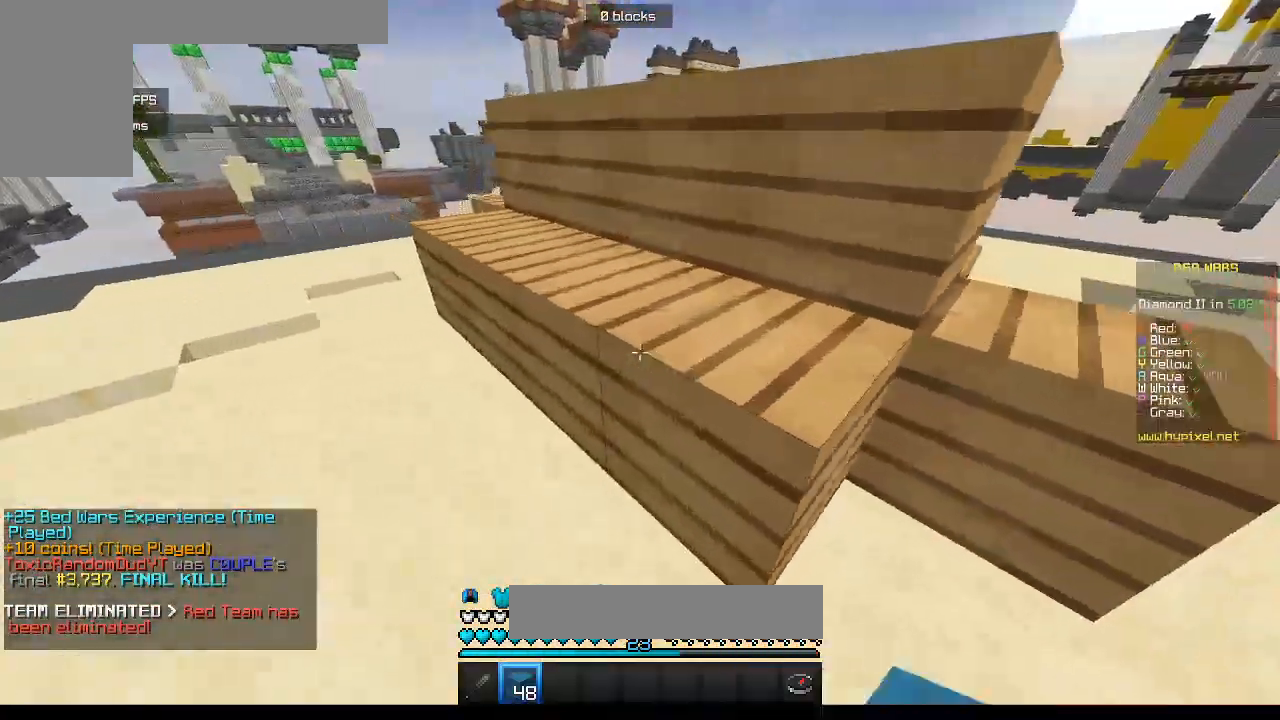
{"keys": [], "mouse": [], "events": [[83, "w", "up"], [117, "a", "up"], [367, "a", "down"], [483, "a", "up"]]}
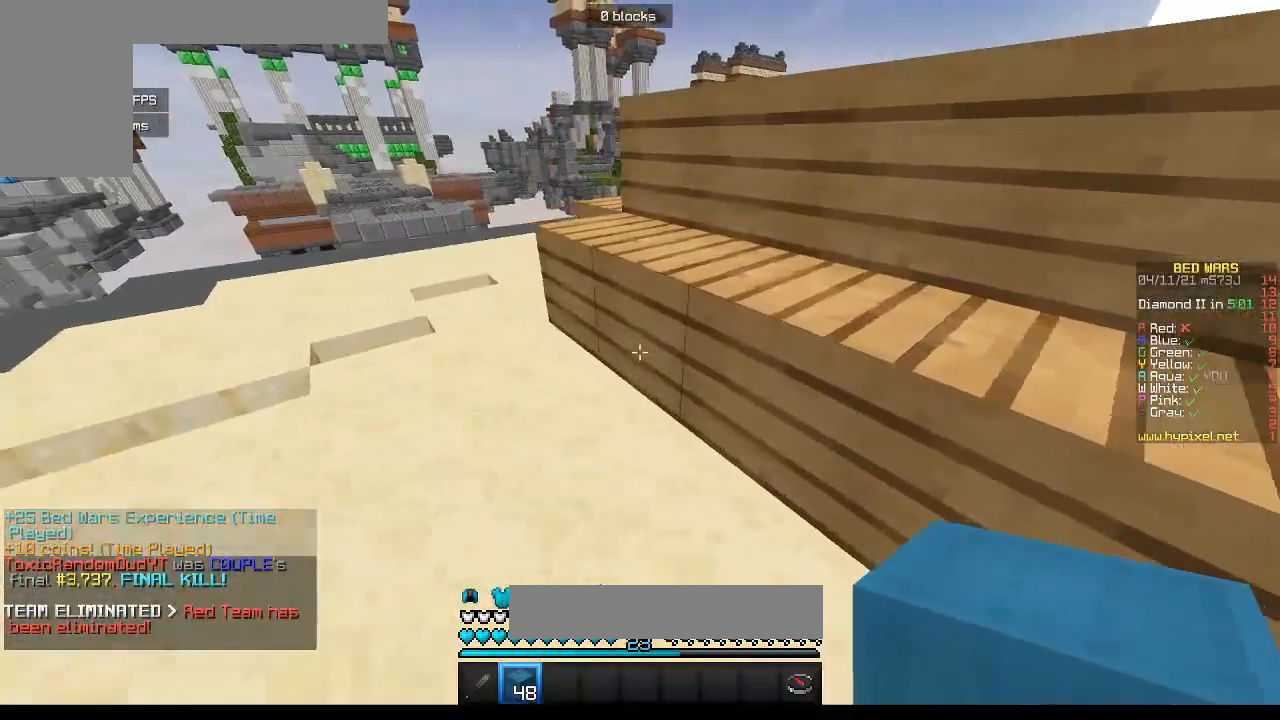
{"keys": ["a", "w"], "mouse": [], "events": [[67, "mouse_right", "down"], [133, "d", "down"], [217, "mouse_right", "up"], [283, "a", "down"], [283, "mouse_right", "down"], [300, "d", "up"], [417, "mouse_right", "up"], [467, "w", "down"]]}
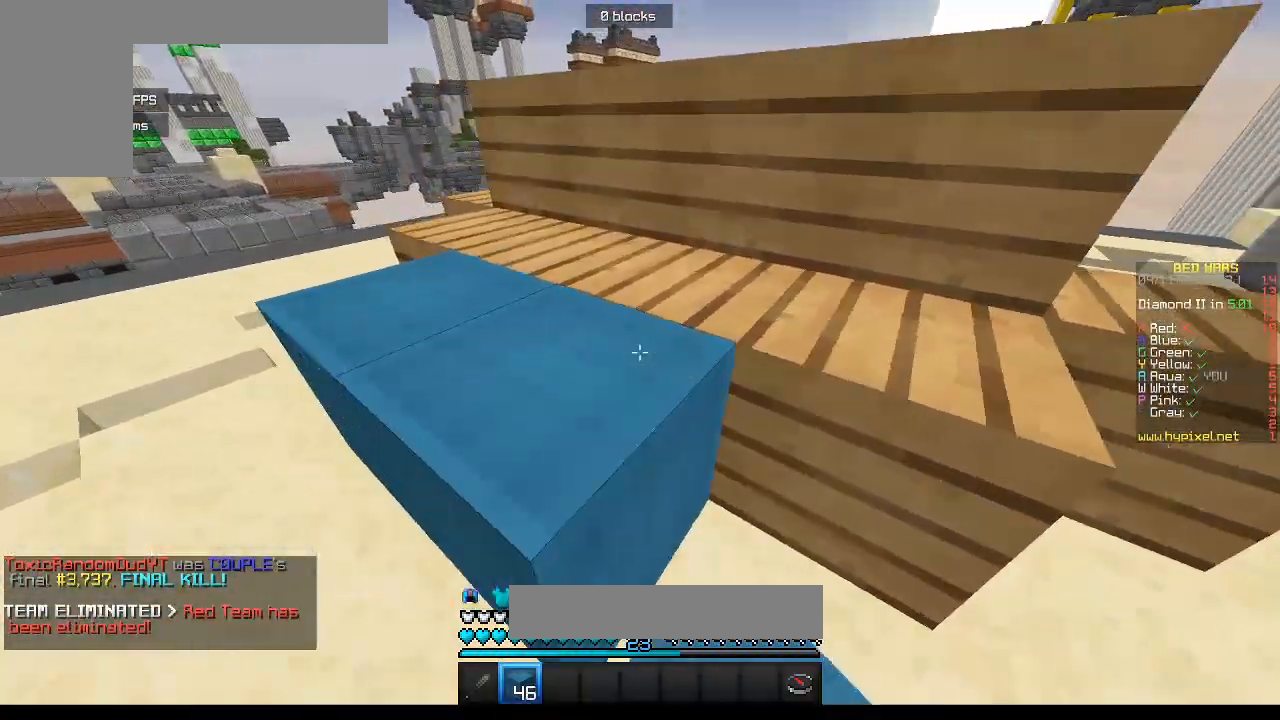
{"keys": ["a"], "mouse": [], "events": [[183, "a", "up"], [350, "a", "down"], [450, "w", "up"]]}
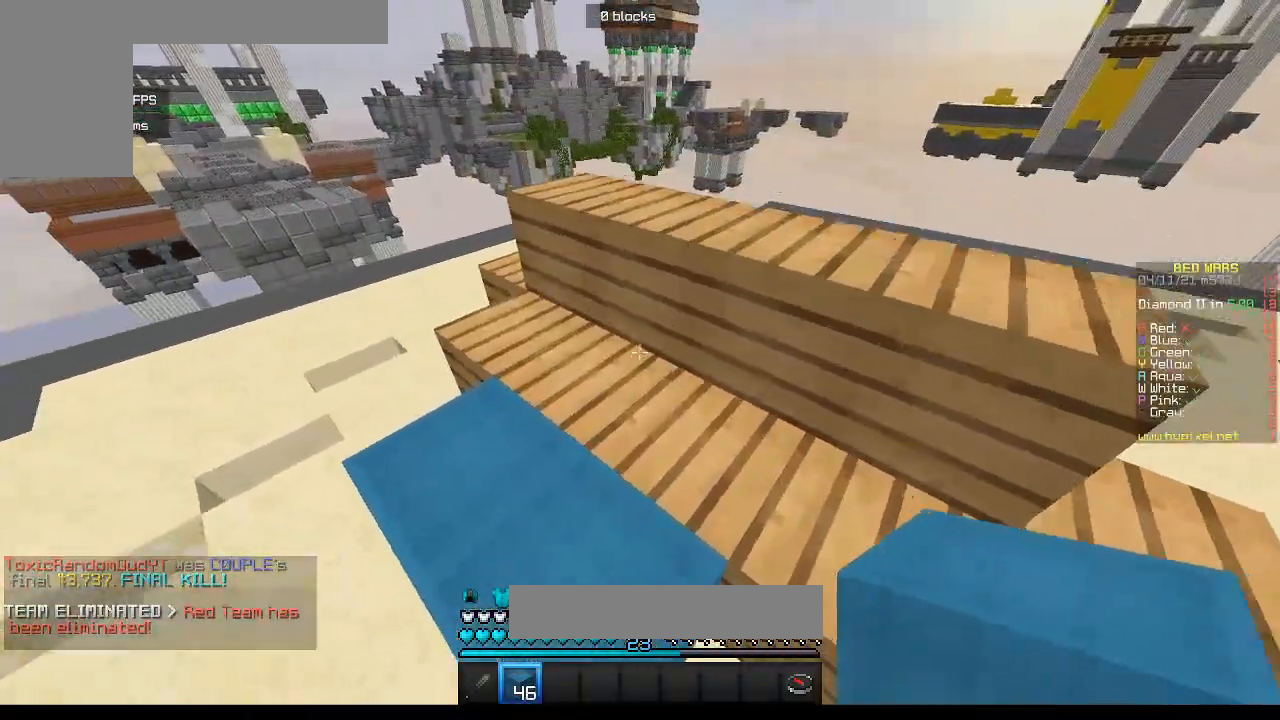
{"keys": ["w"], "mouse": [], "events": [[33, "a", "up"], [50, "mouse_right", "down"], [400, "mouse_right", "up"], [400, "w", "down"]]}
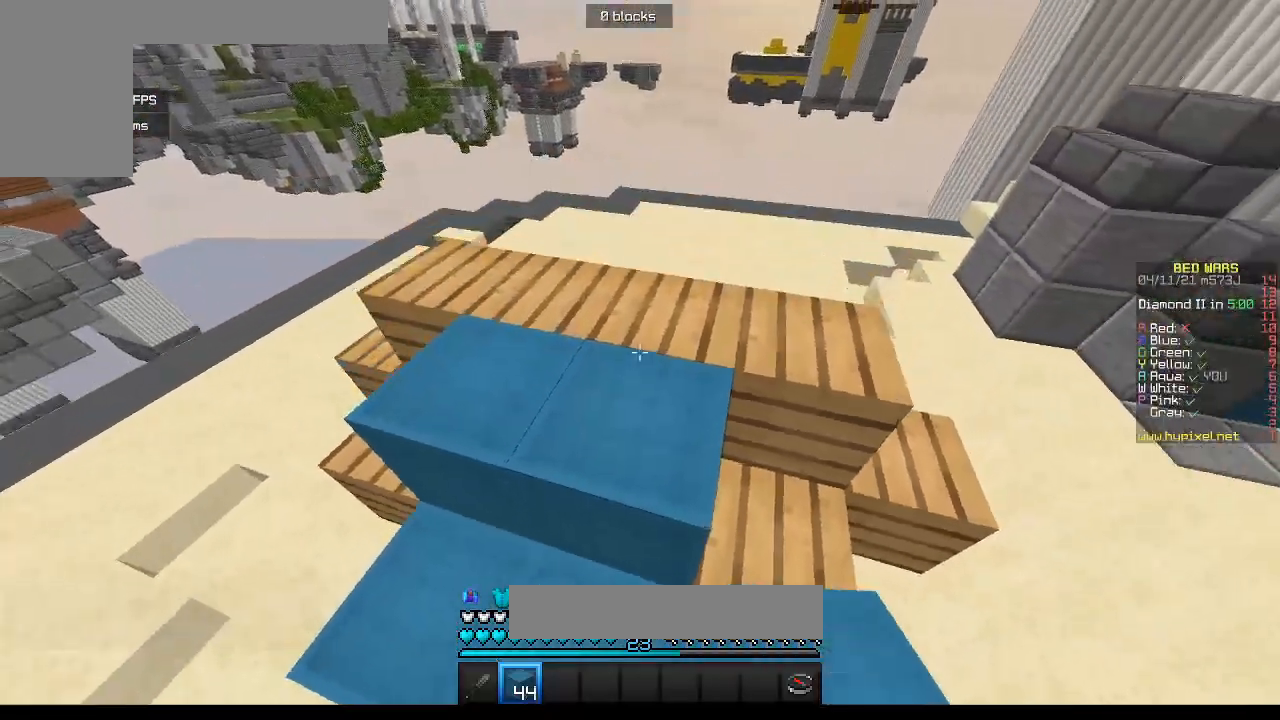
{"keys": [], "mouse": ["right"], "events": [[233, "w", "up"], [250, "mouse_right", "down"], [283, "d", "down"], [417, "d", "up"]]}
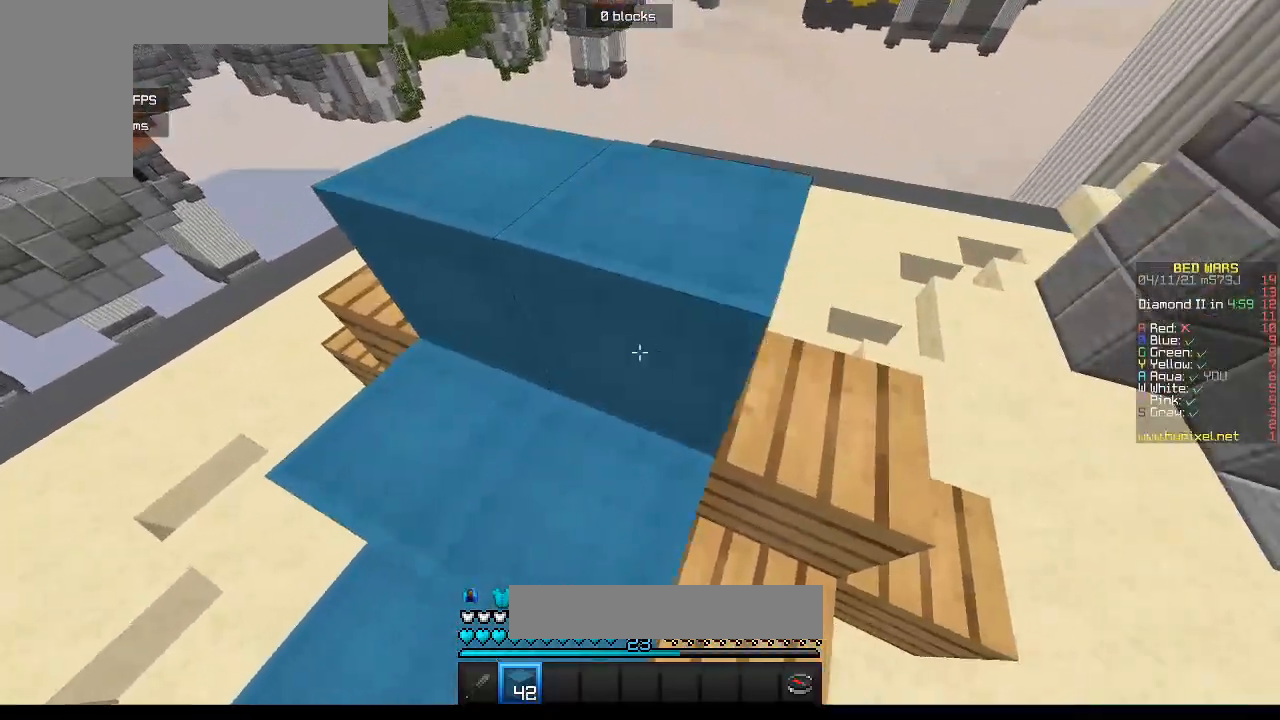
{"keys": ["d", "w"], "mouse": [], "events": [[67, "w", "down"], [133, "mouse_right", "up"], [333, "d", "down"]]}
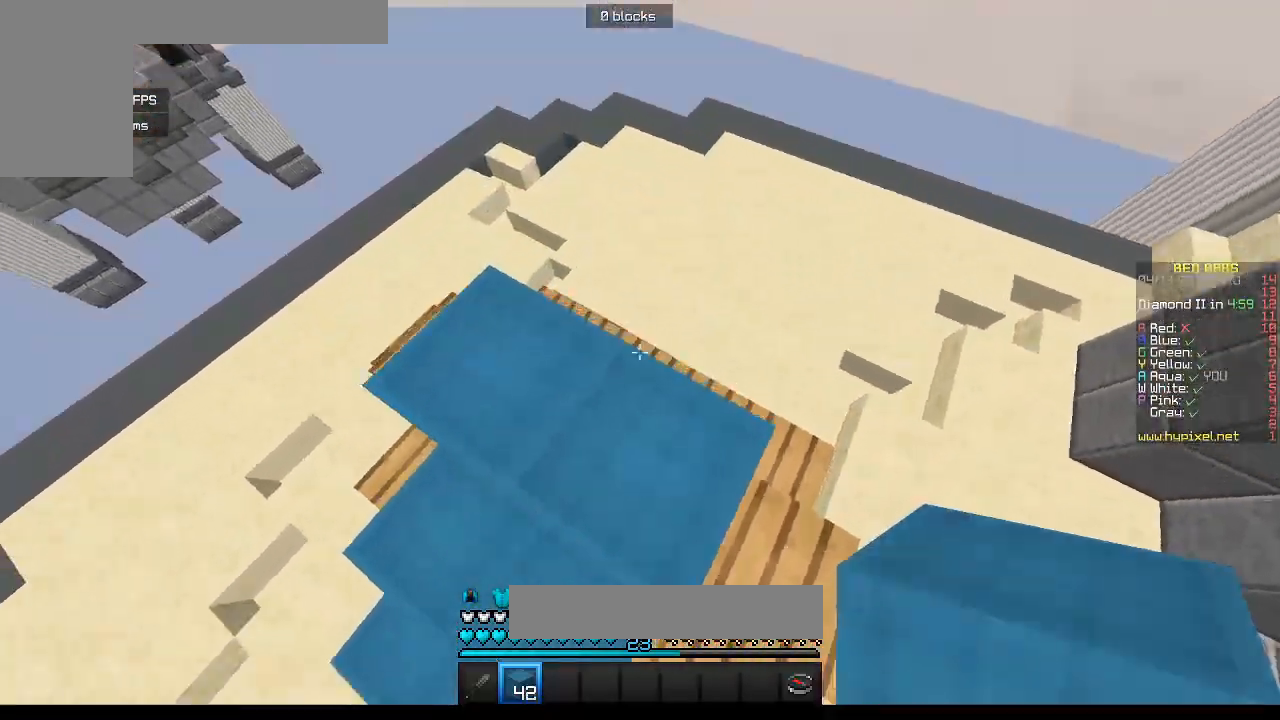
{"keys": ["d", "s"], "mouse": ["right"], "events": [[267, "mouse_right", "down"], [400, "s", "down"], [400, "w", "up"], [433, "mouse_right", "up"], [467, "mouse_right", "down"]]}
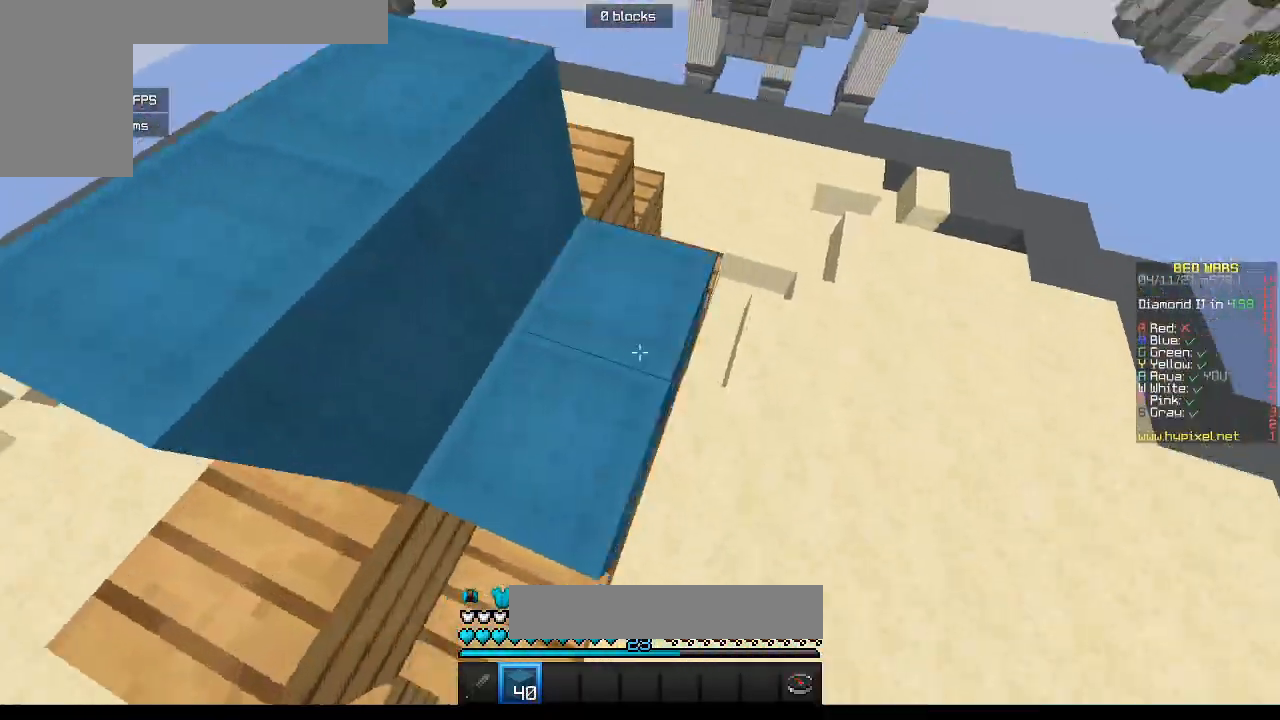
{"keys": ["d"], "mouse": [], "events": [[133, "mouse_right", "up"], [267, "s", "up"]]}
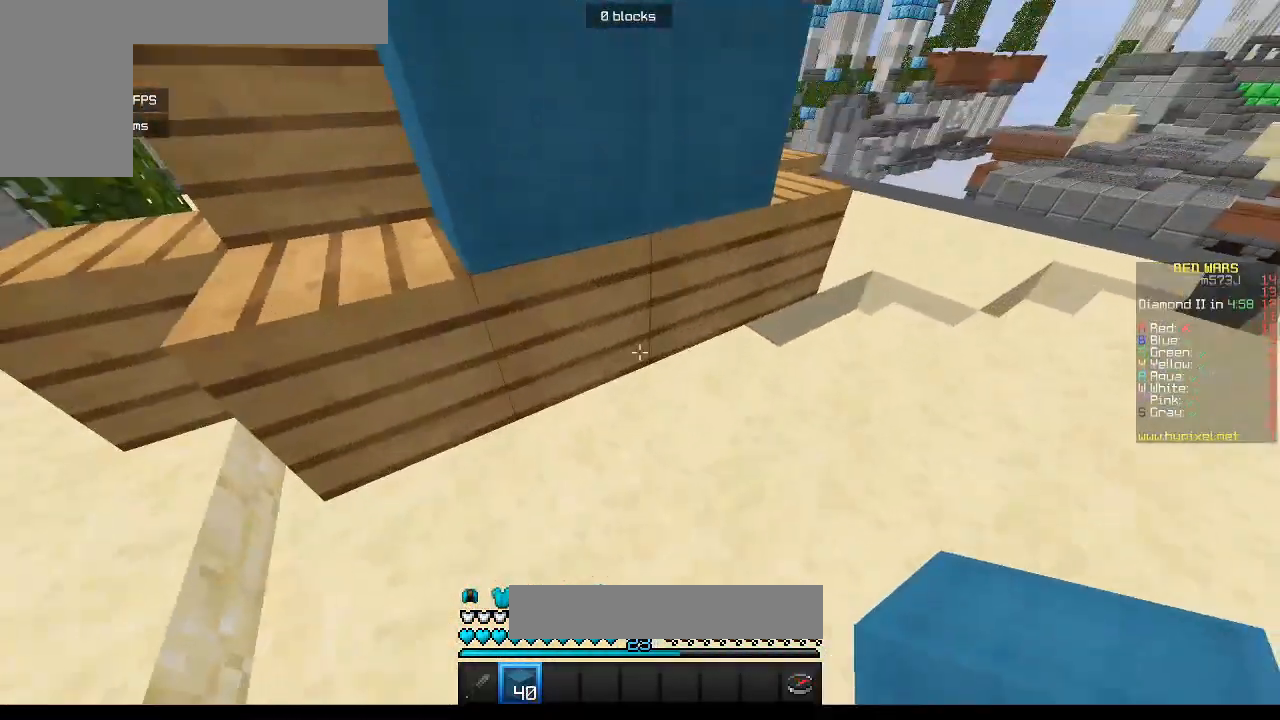
{"keys": ["a", "w"], "mouse": ["right"], "events": [[67, "d", "up"], [167, "mouse_right", "down"], [217, "s", "down"], [283, "a", "down"], [383, "s", "up"], [467, "w", "down"]]}
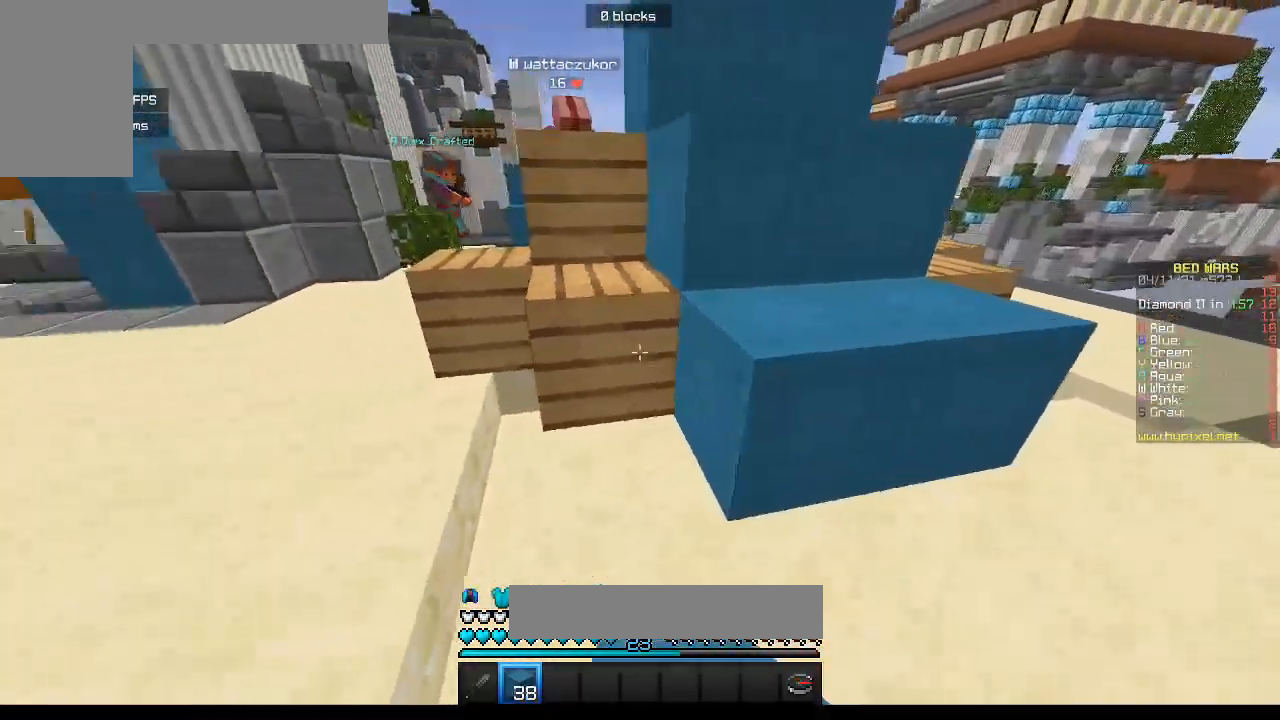
{"keys": ["a", "w"], "mouse": [], "events": [[33, "mouse_right", "up"], [100, "a", "up"], [483, "a", "down"]]}
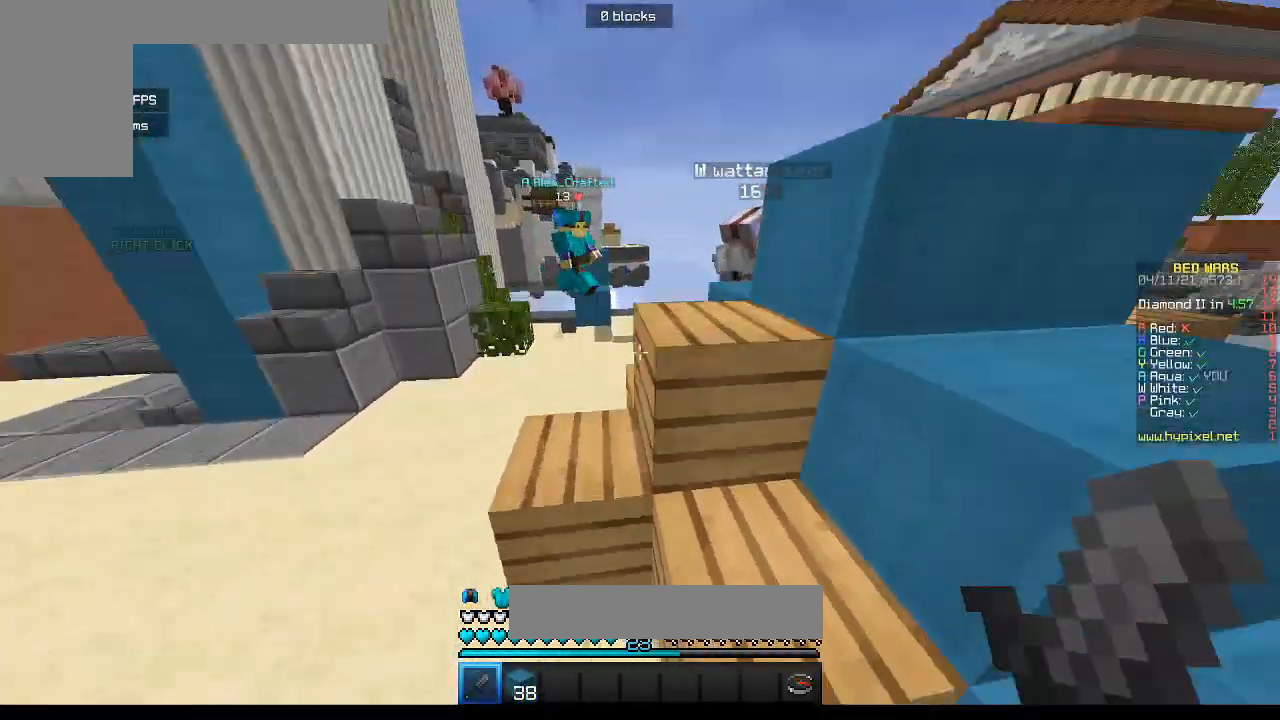
{"keys": ["a", "w"], "mouse": [], "events": [[233, "a", "up"], [283, "a", "down"]]}
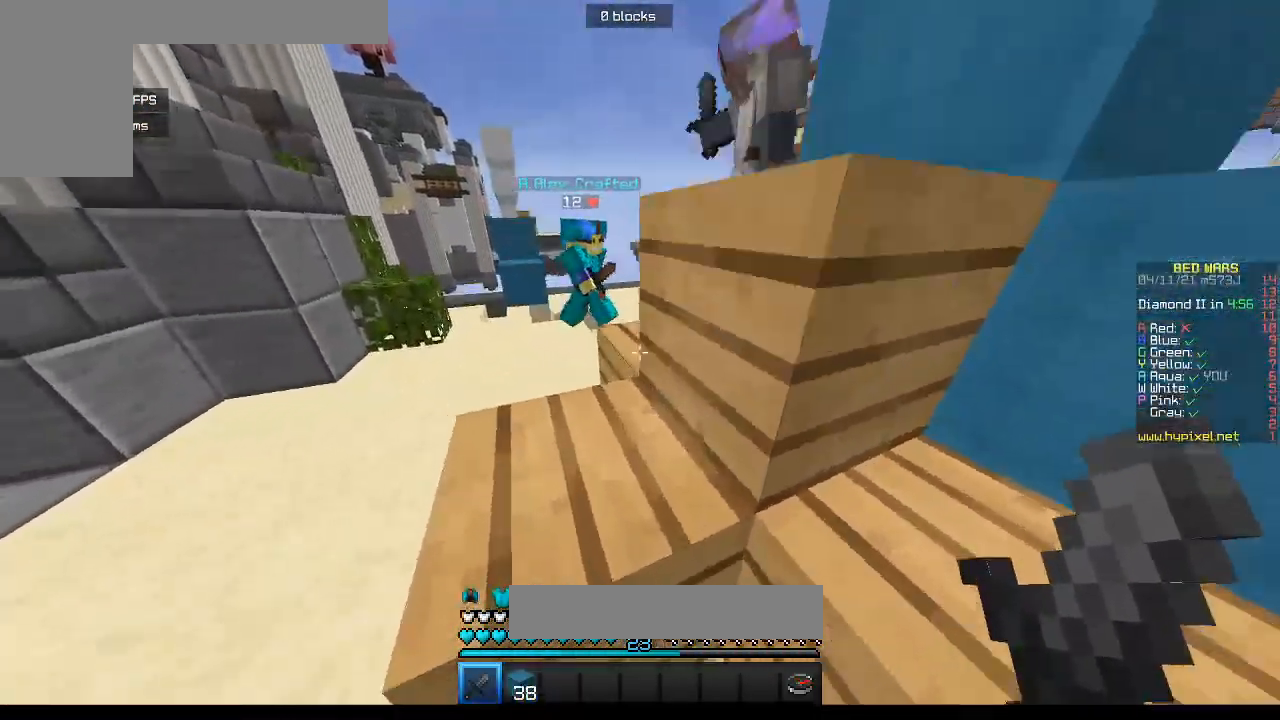
{"keys": ["w"], "mouse": ["left"], "events": [[133, "a", "up"], [450, "mouse_left", "down"]]}
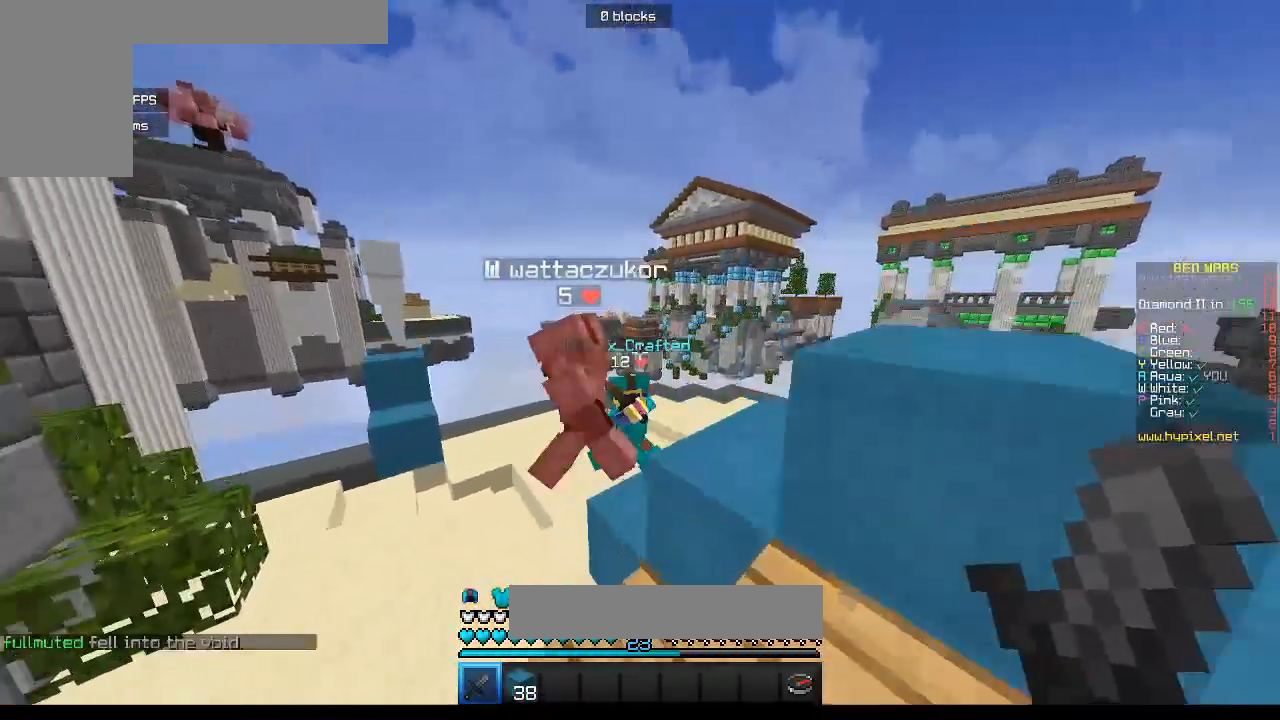
{"keys": ["w"], "mouse": ["left"], "events": [[100, "mouse_left", "up"], [167, "a", "down"], [167, "mouse_left", "down"], [433, "a", "up"]]}
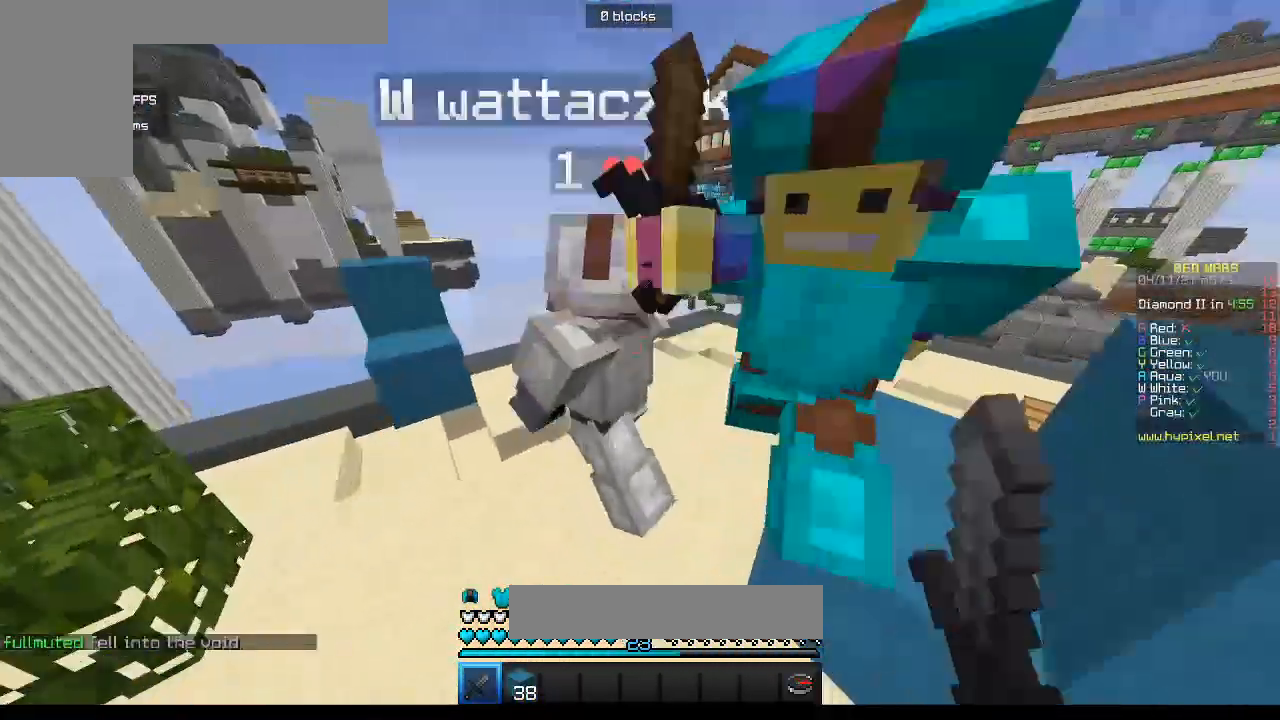
{"keys": ["a", "w"], "mouse": [], "events": [[217, "a", "down"], [367, "mouse_left", "up"]]}
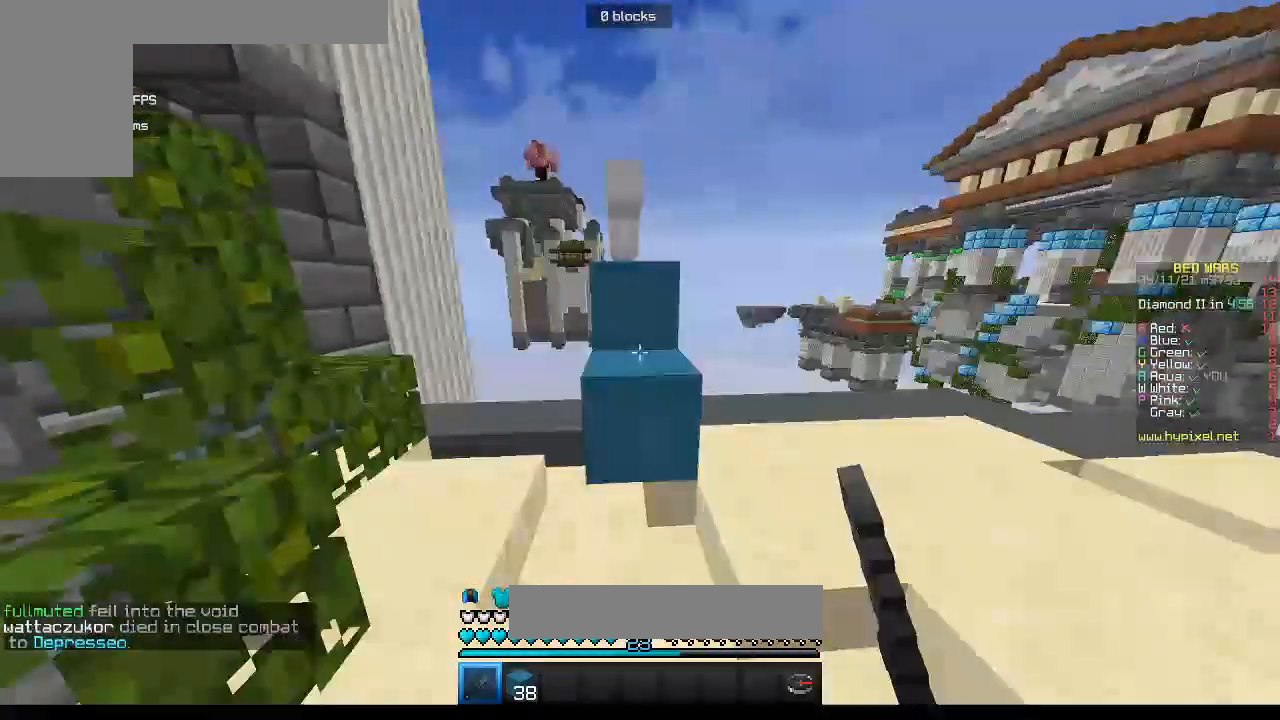
{"keys": ["w"], "mouse": [], "events": [[33, "a", "up"], [233, "d", "down"], [433, "d", "up"]]}
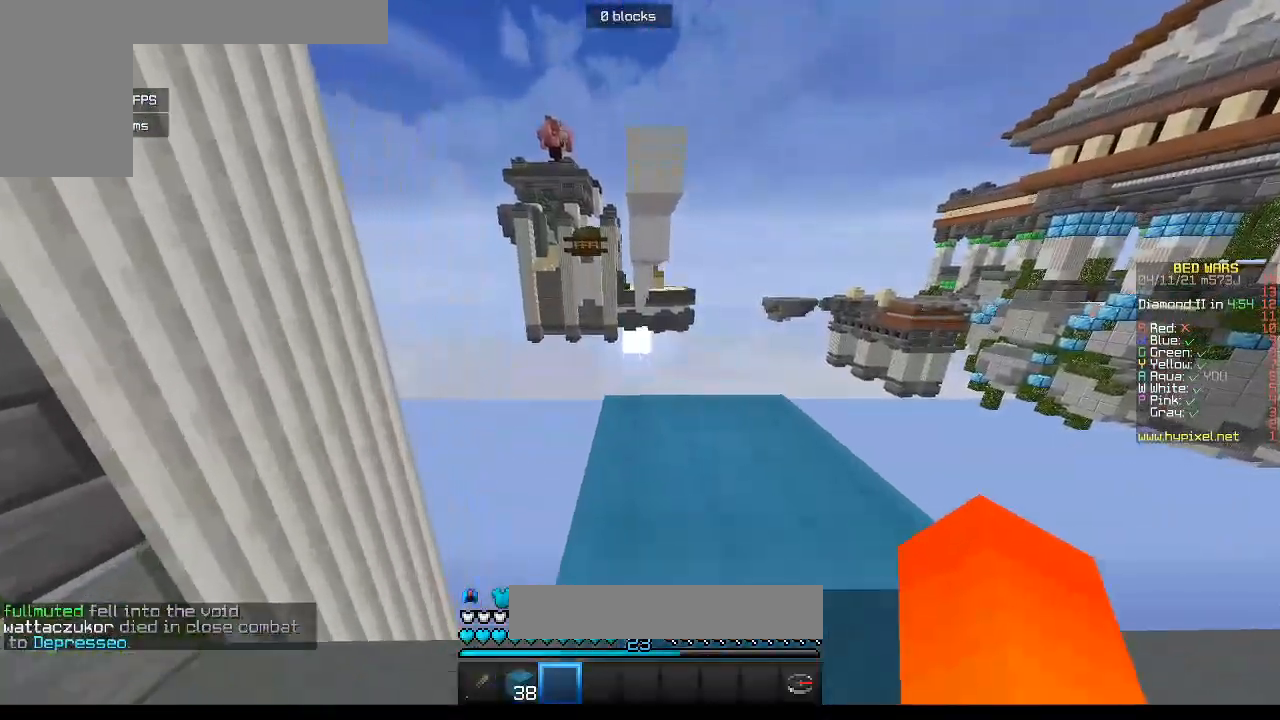
{"keys": ["d", "w"], "mouse": [], "events": [[483, "d", "down"]]}
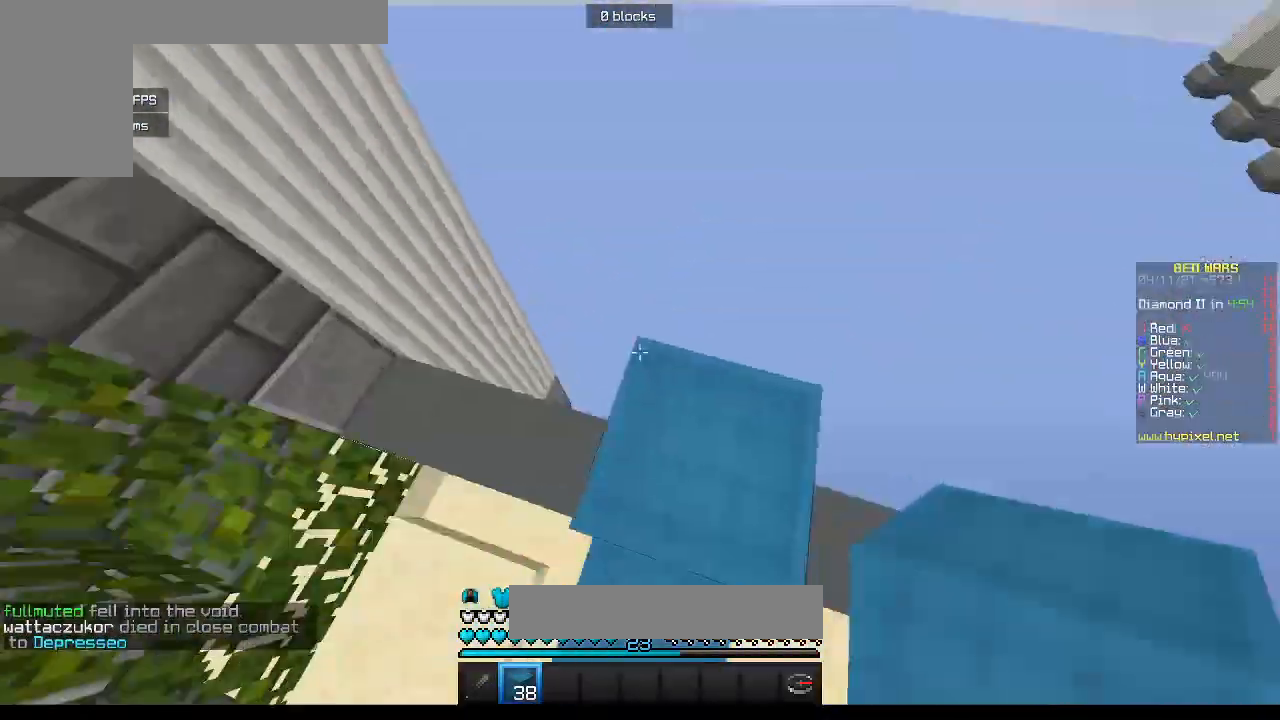
{"keys": ["d", "s"], "mouse": [], "events": [[100, "w", "up"], [217, "s", "down"], [367, "s", "up"], [467, "s", "down"]]}
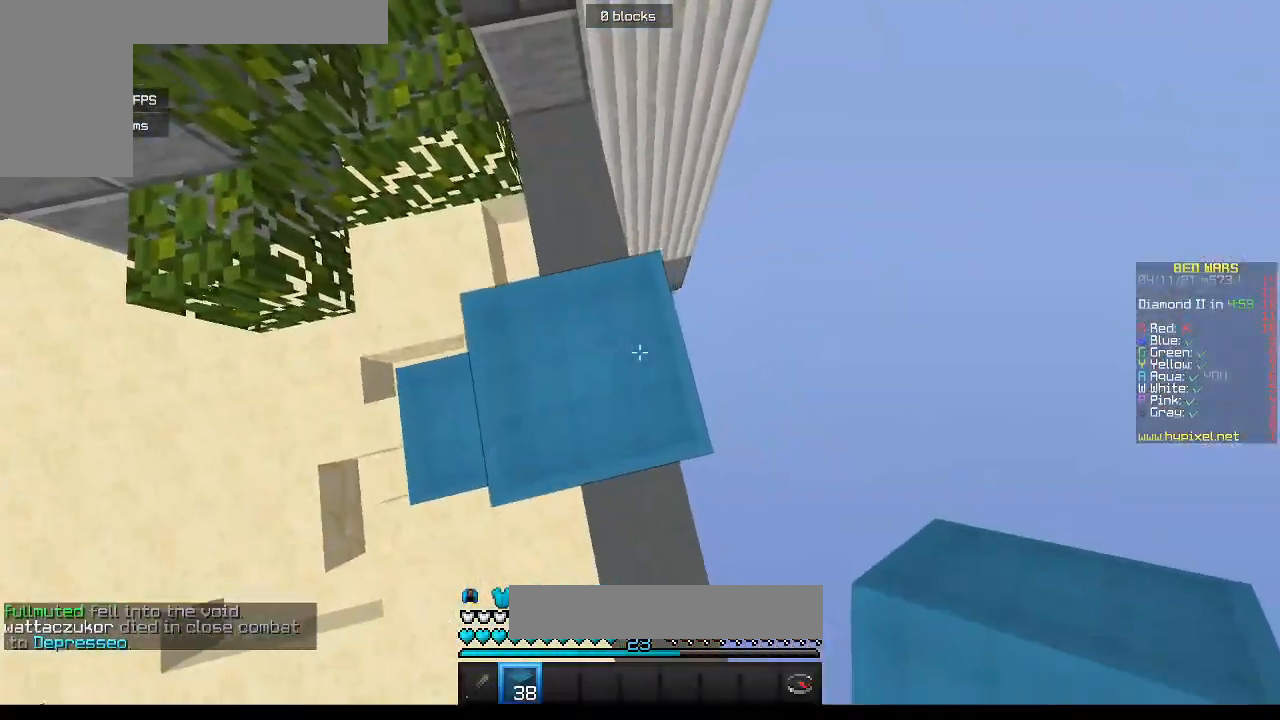
{"keys": ["d"], "mouse": [], "events": [[183, "s", "up"]]}
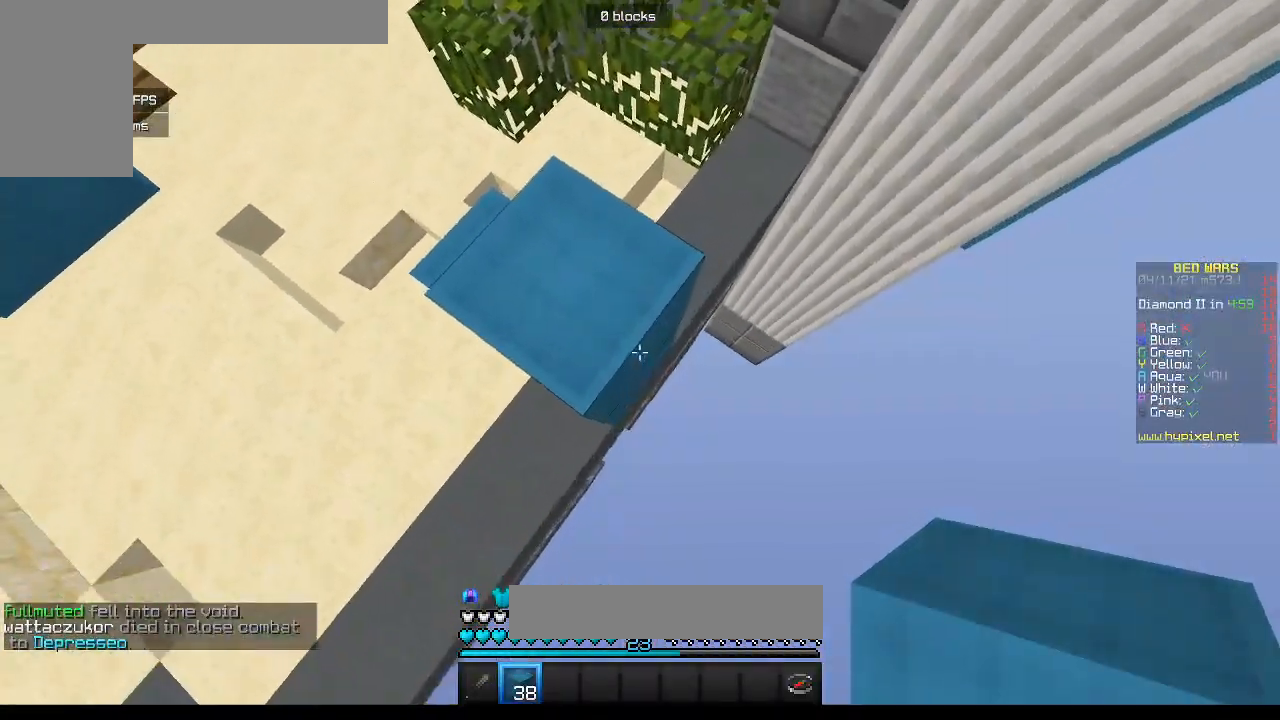
{"keys": ["d", "s"], "mouse": ["right"], "events": [[67, "mouse_right", "down"], [83, "s", "down"]]}